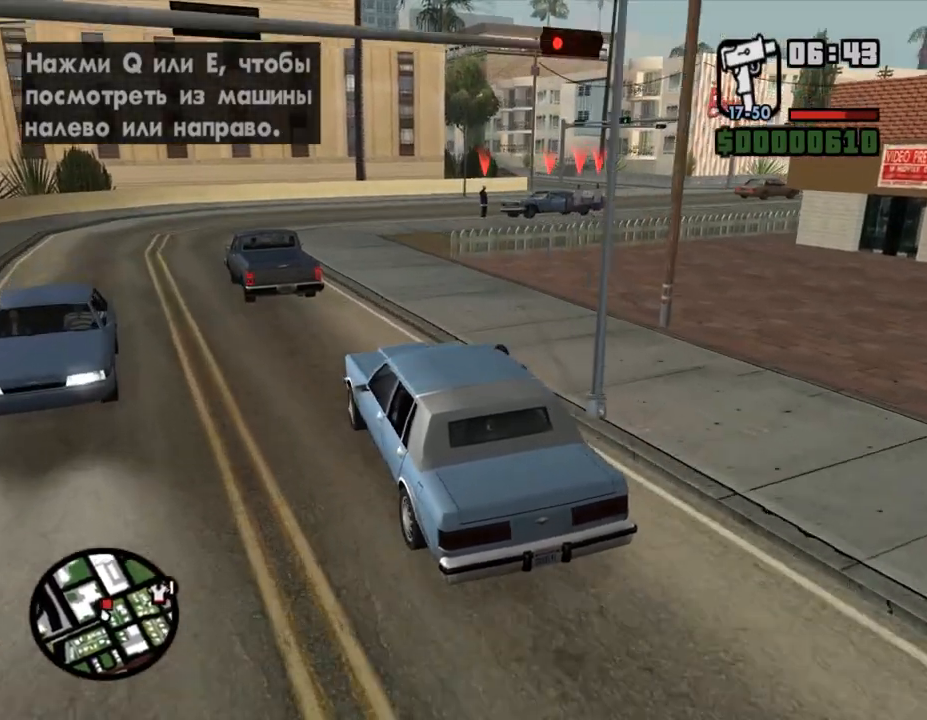
Gameplay with keyboard and mouse; each line is a JSON object with the keys and mouse buttons held at the frame after it. "events" lists presses ("down") and releases ("up") of "a", "alt", "c", "caps_lock", "ctrl", "d", "down", "e", "escape", "f", "left", "q", "r", "return", "right", "s", "shift", "space", "super", "t", "tab", "up", "v", "w", "x", "z", "mouse_left", "mouse_wheel" and "mouse_right" between this image and that frame as [ms after this image, input, new state], when the widget could be followed in between. "mouse_left", "mouse_wheel", "mouse_right" = the "left", "wheel", "right" buttons of the "mouse" list. No other keys are recorded. "wheel" means that the mouse wheel is clicked or scrolled. Mouse movement is not recorded.
{"keys": ["d"], "mouse": [], "events": [[167, "d", "down"], [233, "w", "up"], [267, "d", "up"], [400, "s", "down"], [467, "d", "down"], [500, "s", "up"]]}
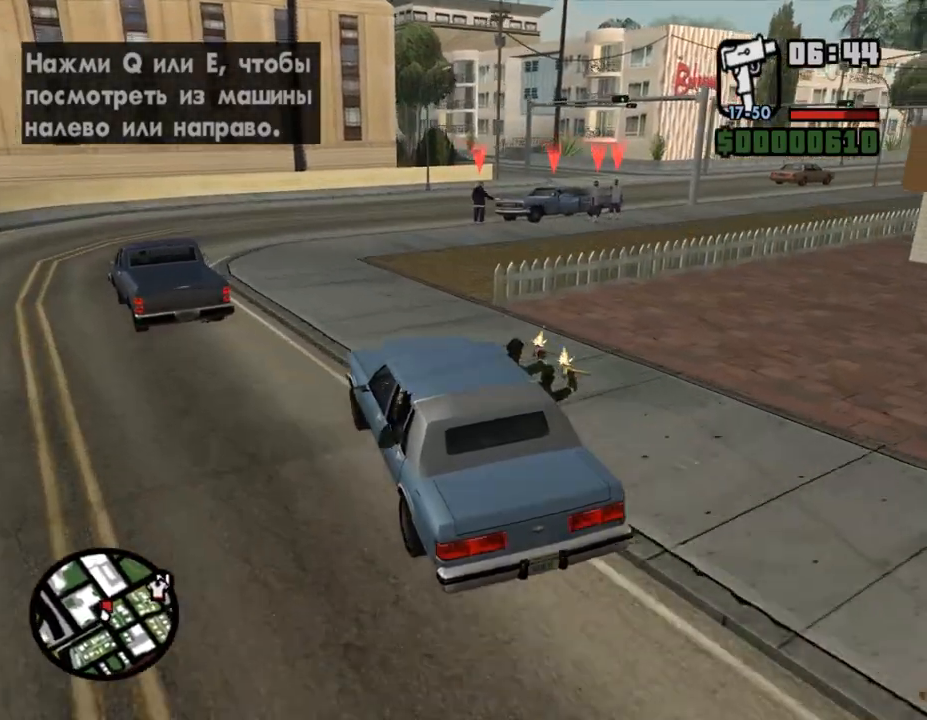
{"keys": ["d"], "mouse": [], "events": [[67, "d", "up"], [133, "d", "down"]]}
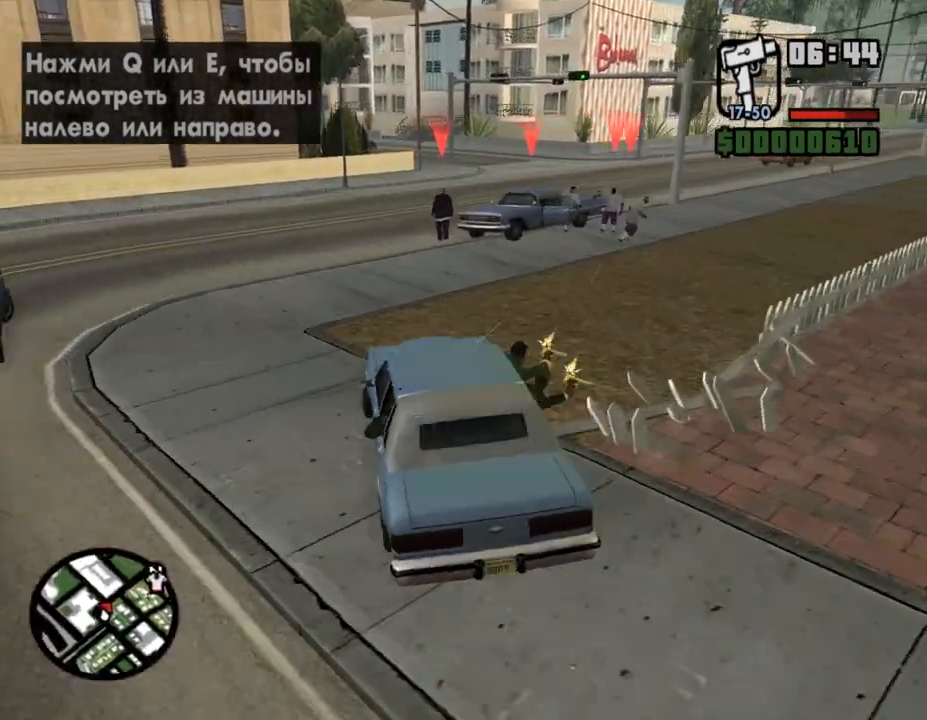
{"keys": ["w"], "mouse": [], "events": [[100, "w", "down"], [167, "d", "up"], [267, "d", "down"], [367, "d", "up"]]}
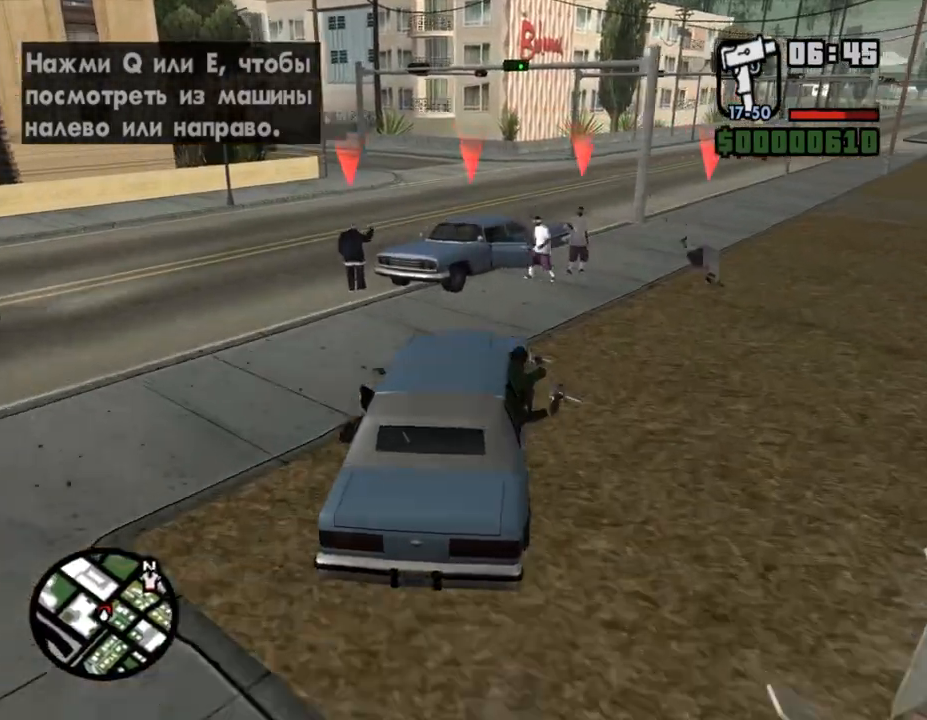
{"keys": [], "mouse": [], "events": [[67, "d", "down"], [267, "d", "up"], [433, "d", "down"], [467, "w", "up"], [500, "d", "up"]]}
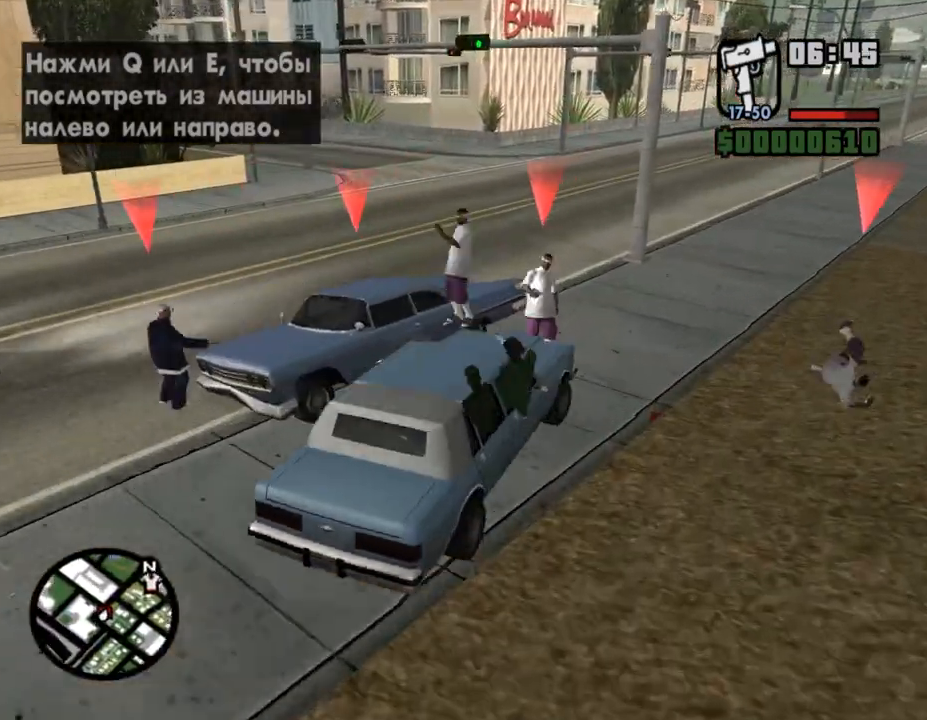
{"keys": ["a", "s"], "mouse": [], "events": [[133, "s", "down"], [433, "a", "down"]]}
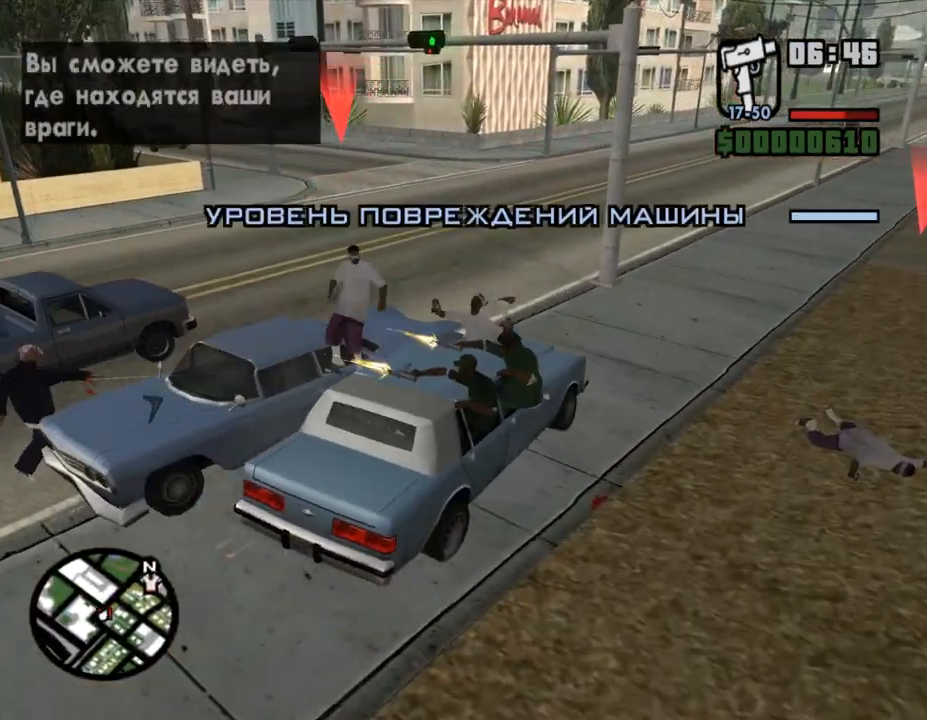
{"keys": ["a", "s"], "mouse": [], "events": [[67, "a", "up"], [200, "a", "down"]]}
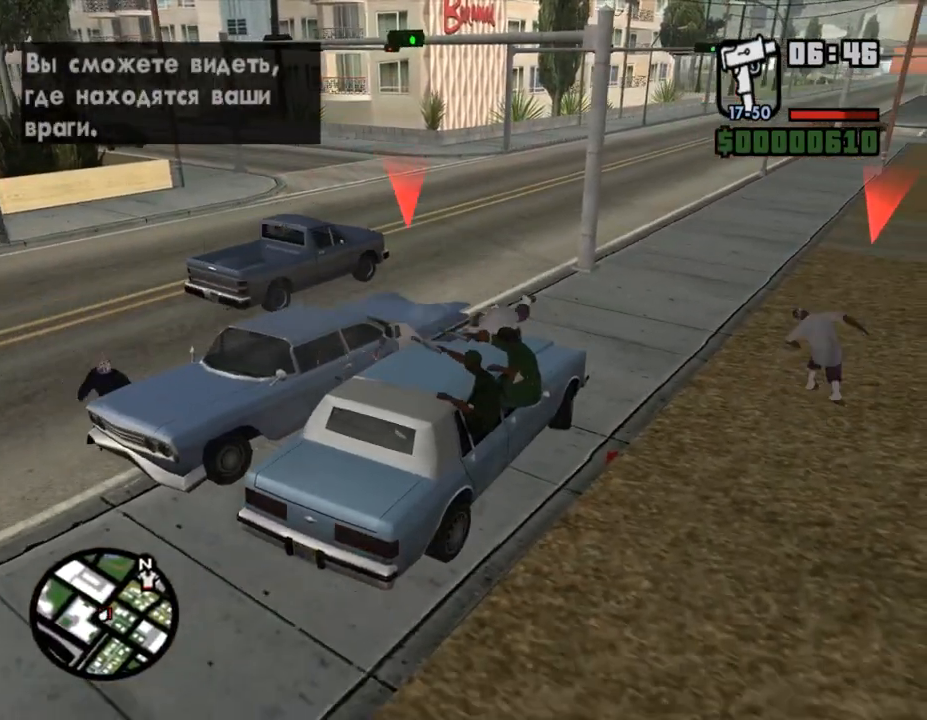
{"keys": ["d", "w"], "mouse": [], "events": [[33, "a", "up"], [200, "s", "up"], [300, "d", "down"], [300, "w", "down"]]}
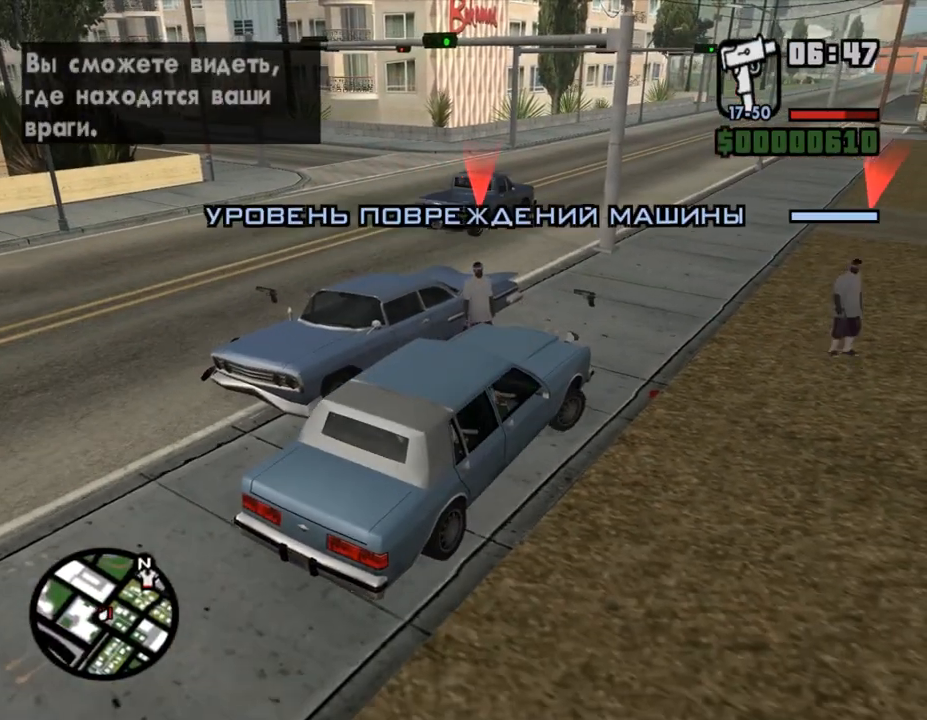
{"keys": ["d", "w"], "mouse": [], "events": []}
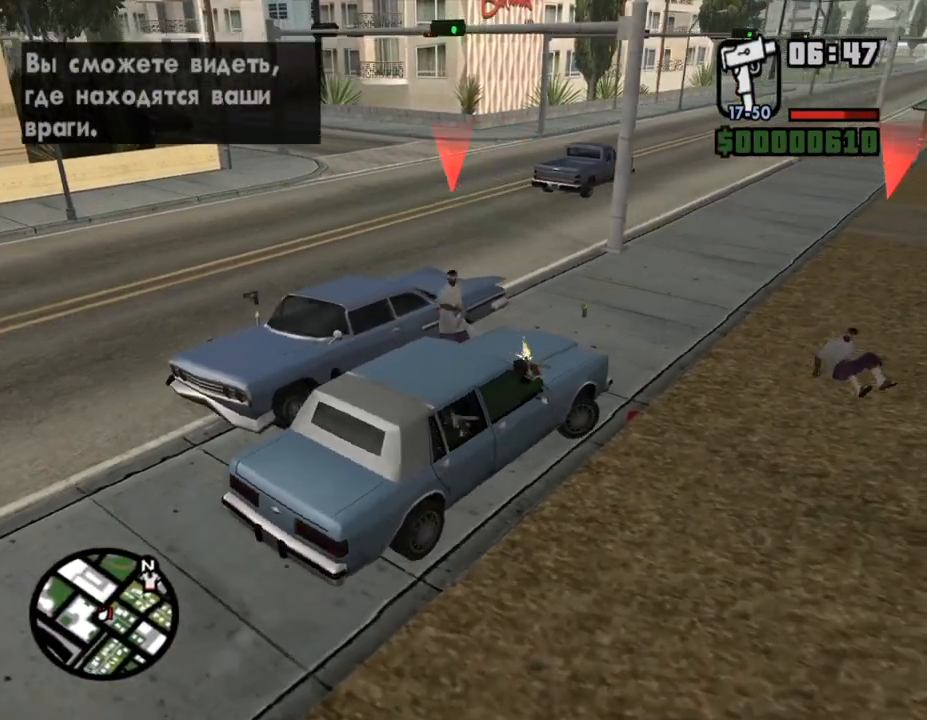
{"keys": ["d", "w"], "mouse": [], "events": [[133, "d", "up"], [300, "d", "down"]]}
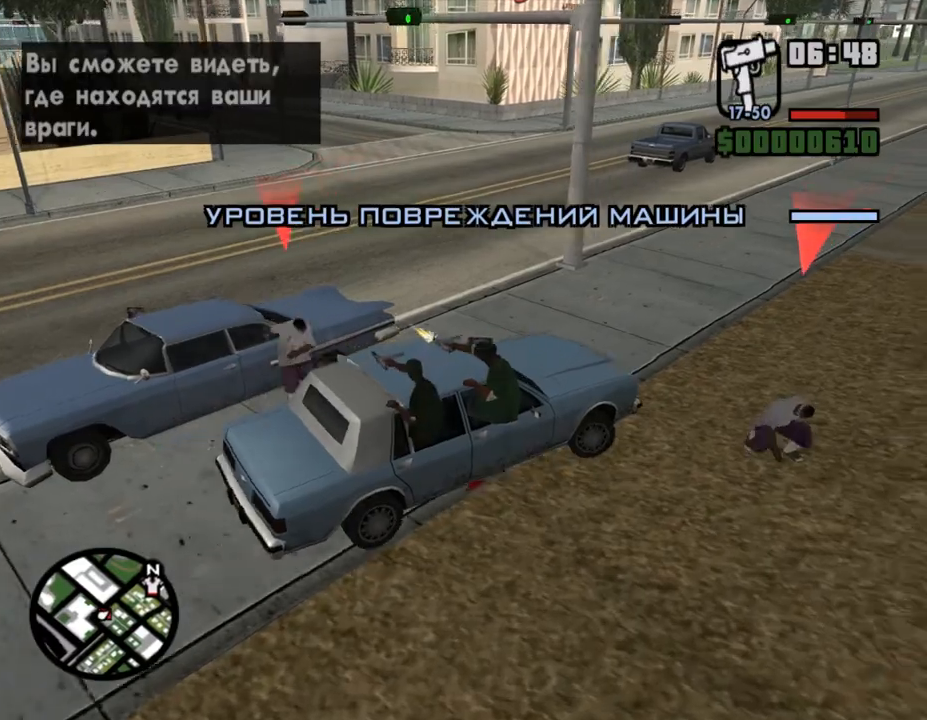
{"keys": ["a", "w"], "mouse": [], "events": [[267, "d", "up"], [333, "a", "down"]]}
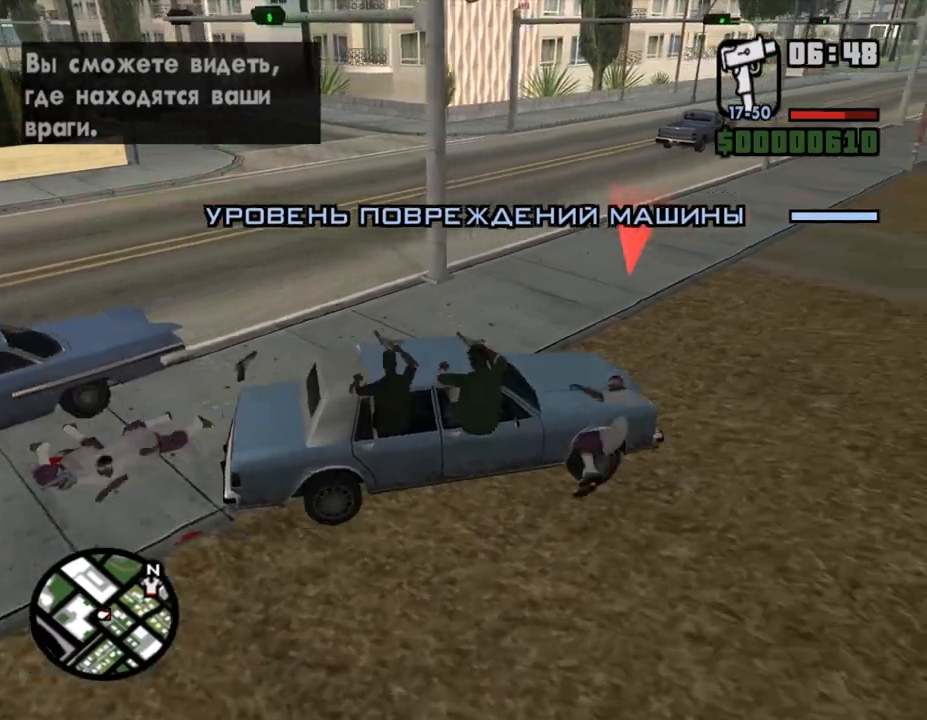
{"keys": ["w"], "mouse": [], "events": [[267, "a", "up"]]}
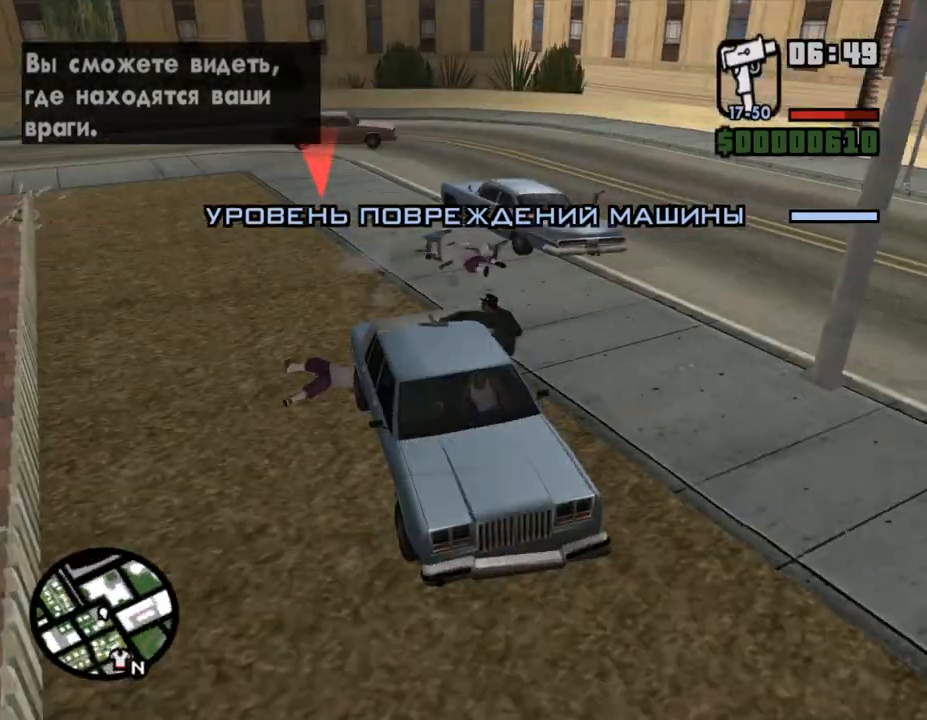
{"keys": [], "mouse": [], "events": [[33, "a", "down"], [100, "w", "up"], [200, "a", "up"], [300, "a", "down"], [433, "a", "up"]]}
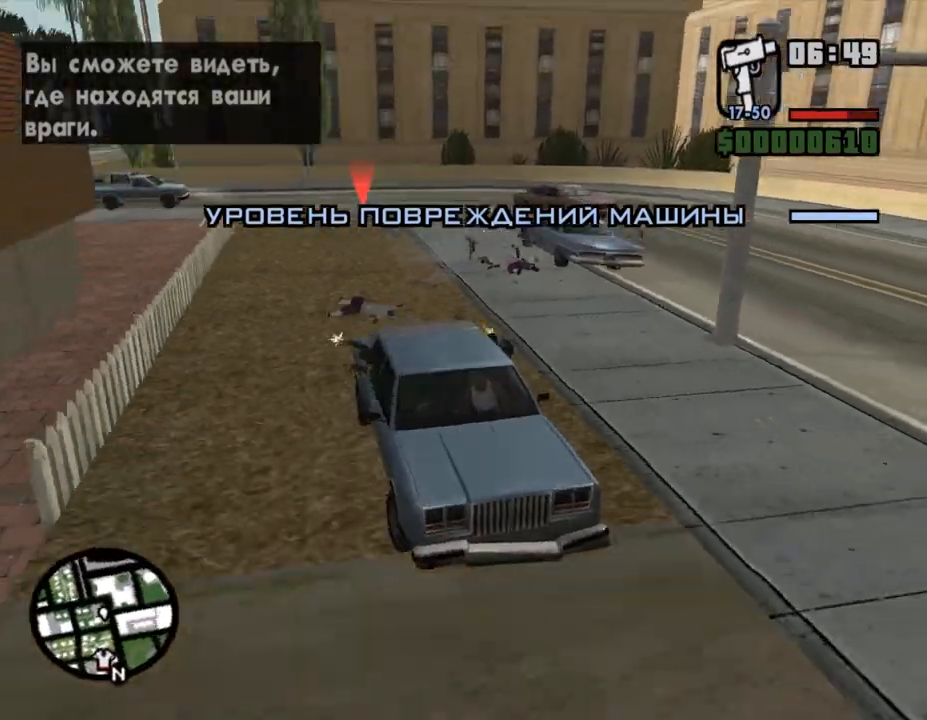
{"keys": ["w"], "mouse": [], "events": [[267, "d", "down"], [267, "w", "down"], [367, "d", "up"]]}
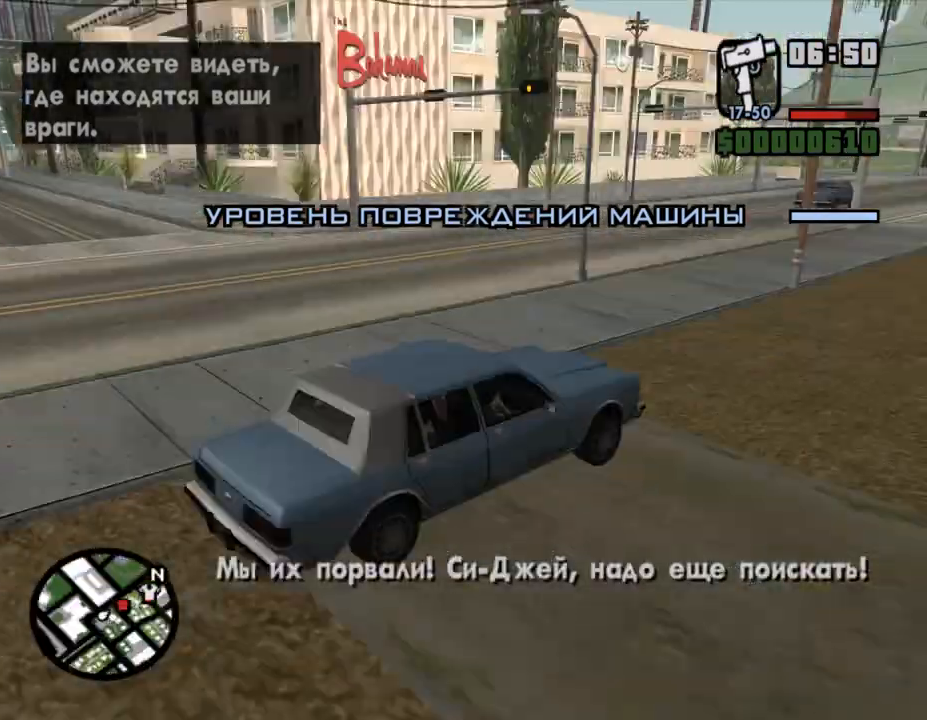
{"keys": ["w"], "mouse": [], "events": []}
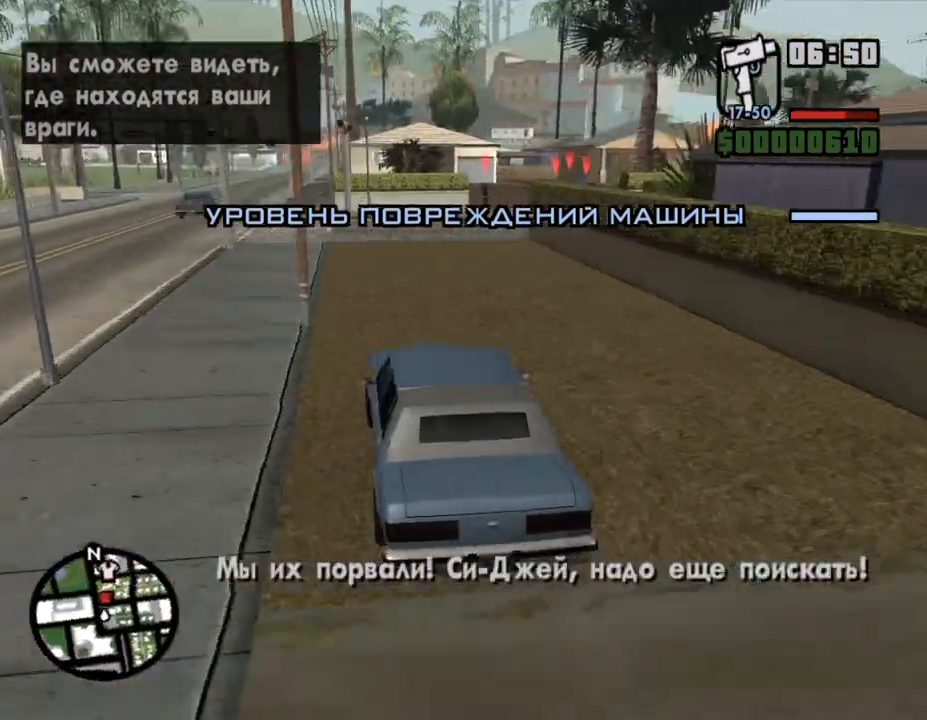
{"keys": ["d", "w"], "mouse": [], "events": [[467, "d", "down"]]}
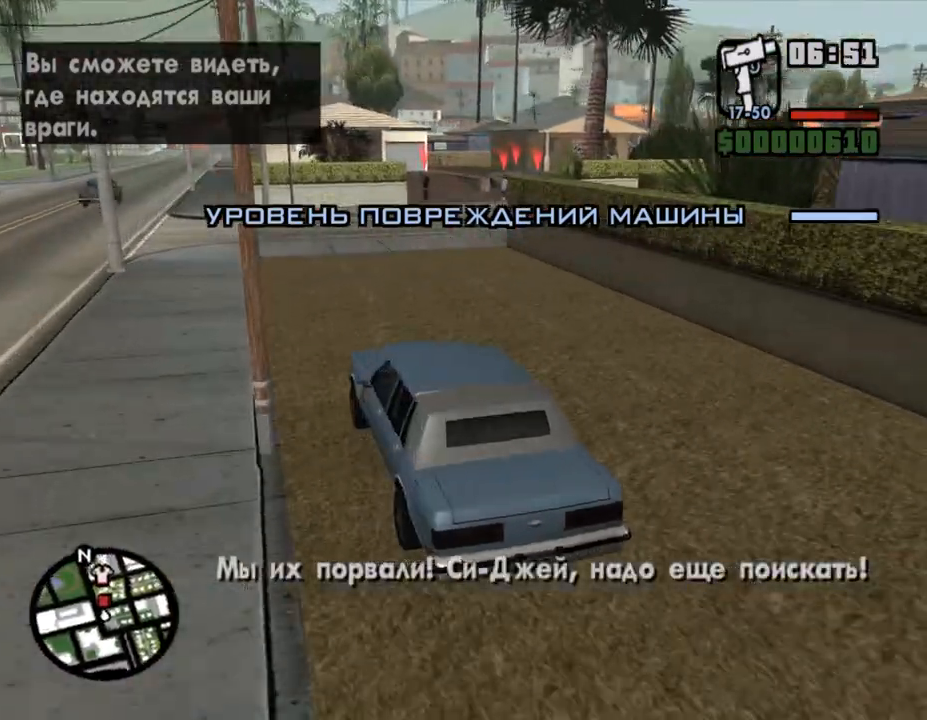
{"keys": ["w"], "mouse": [], "events": [[100, "d", "up"], [367, "d", "down"], [500, "d", "up"]]}
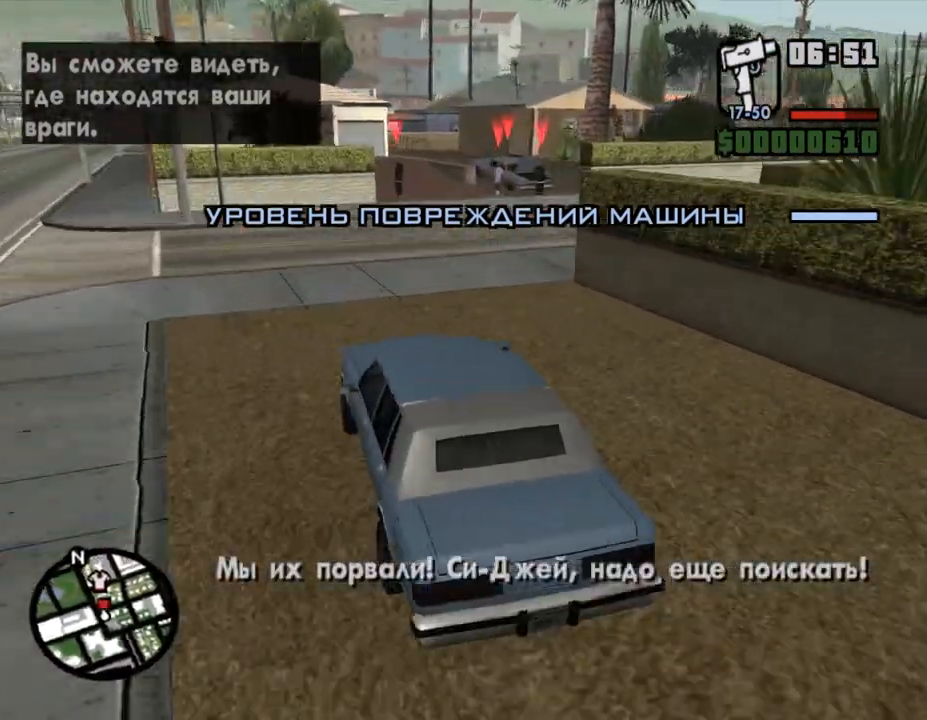
{"keys": ["w"], "mouse": [], "events": [[167, "d", "down"], [400, "d", "up"]]}
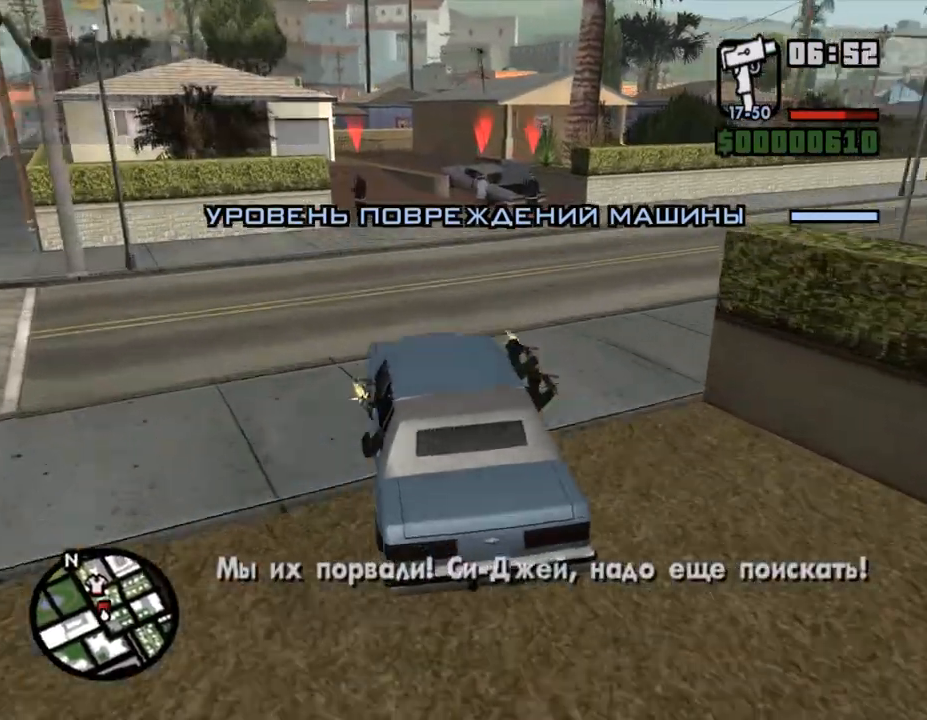
{"keys": ["d", "w"], "mouse": [], "events": [[33, "d", "down"], [200, "d", "up"], [467, "d", "down"]]}
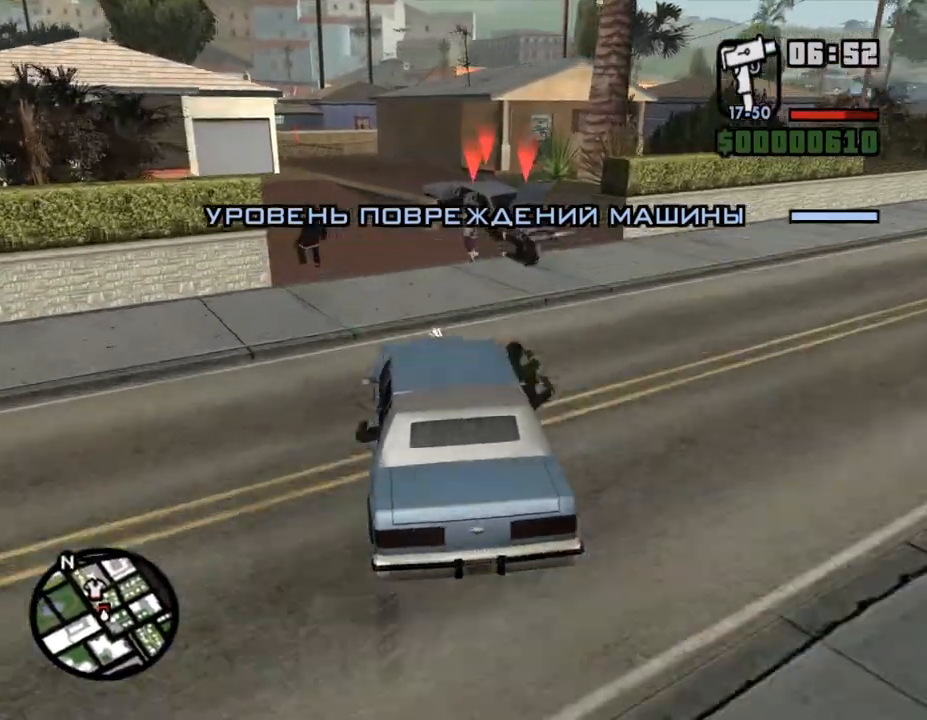
{"keys": ["d", "space"], "mouse": [], "events": [[67, "d", "up"], [167, "d", "down"], [233, "space", "down"], [233, "w", "up"]]}
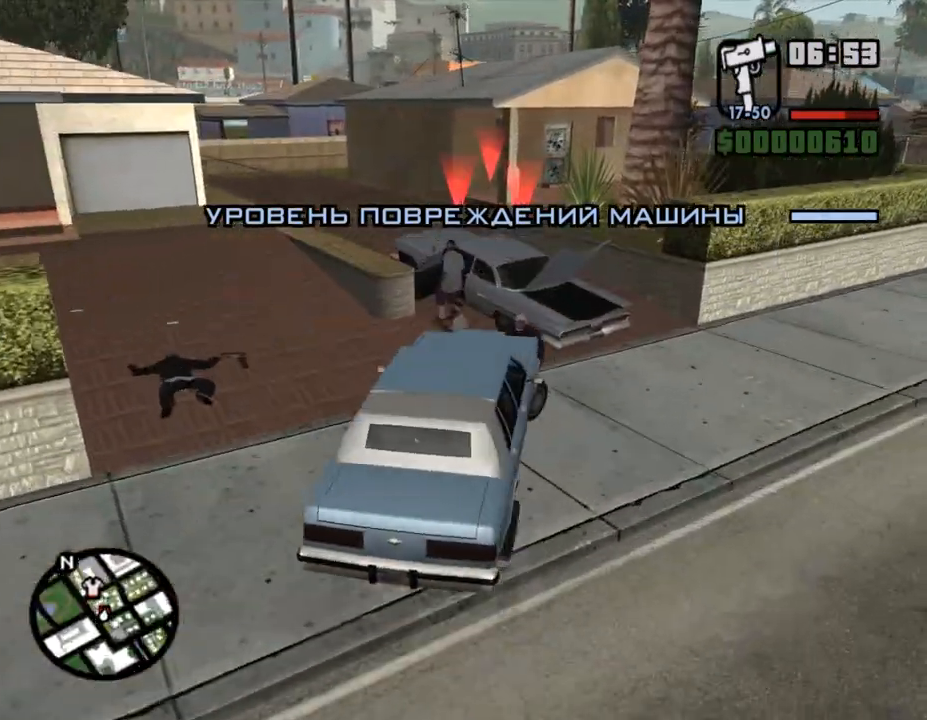
{"keys": ["d"], "mouse": [], "events": [[233, "space", "up"]]}
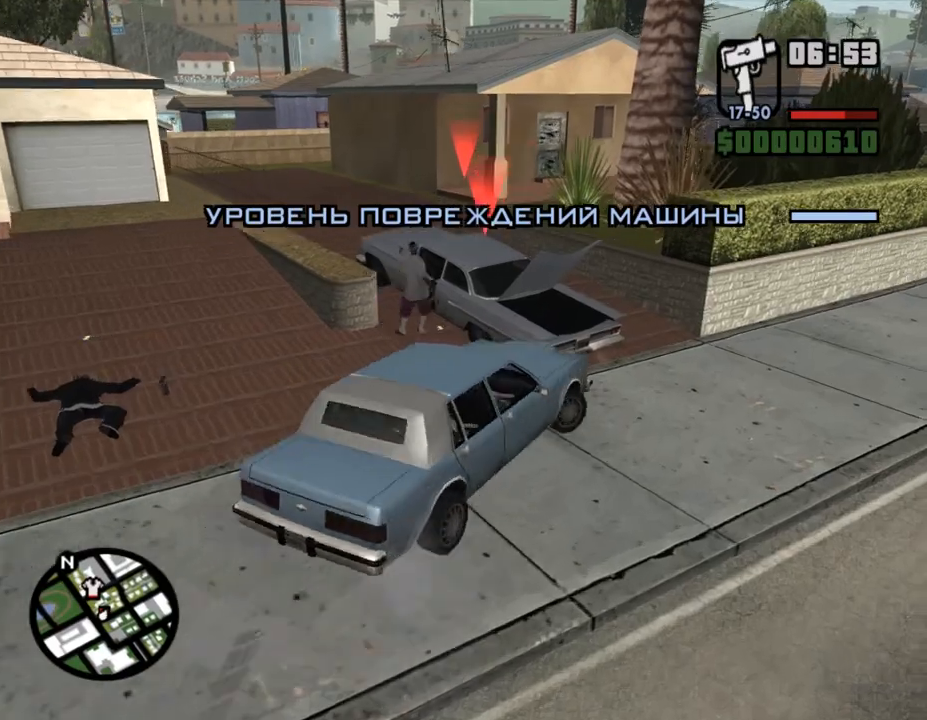
{"keys": ["d", "w"], "mouse": [], "events": [[267, "w", "down"]]}
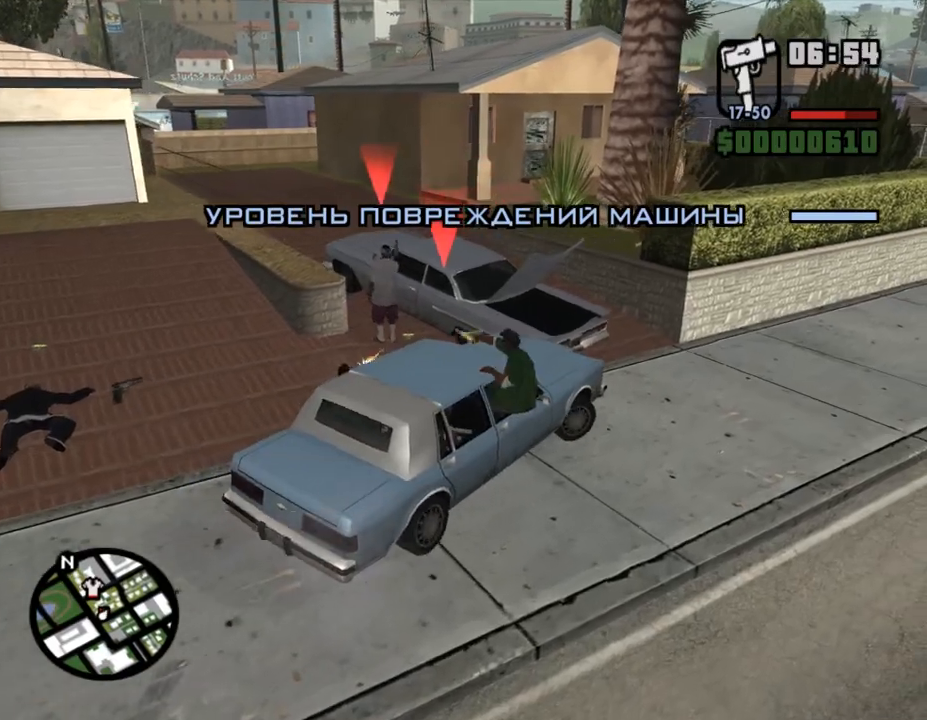
{"keys": ["d", "w"], "mouse": [], "events": []}
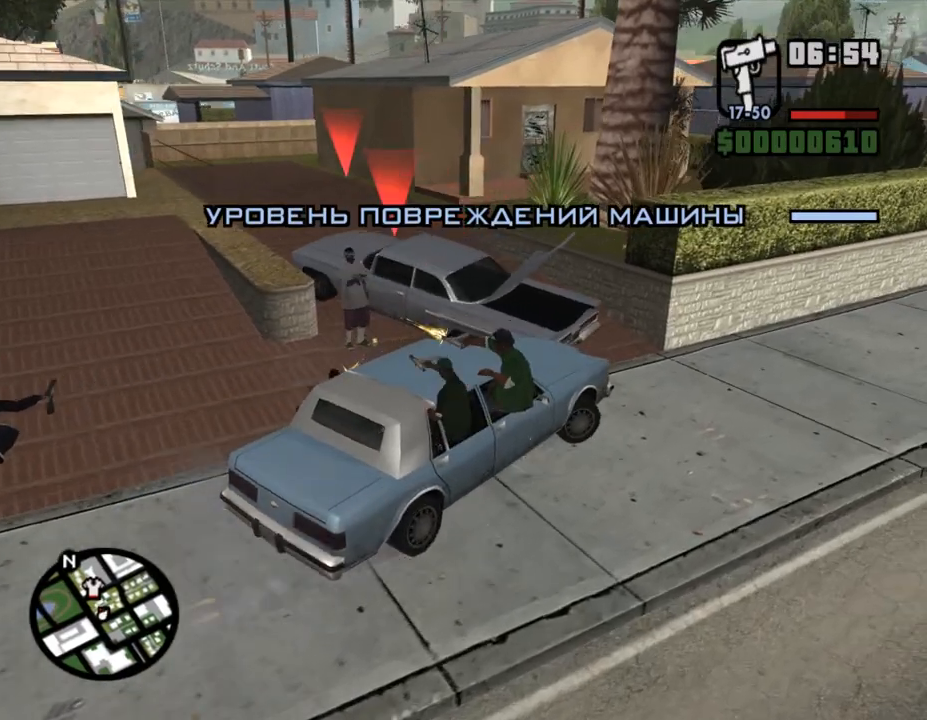
{"keys": ["d", "w"], "mouse": [], "events": []}
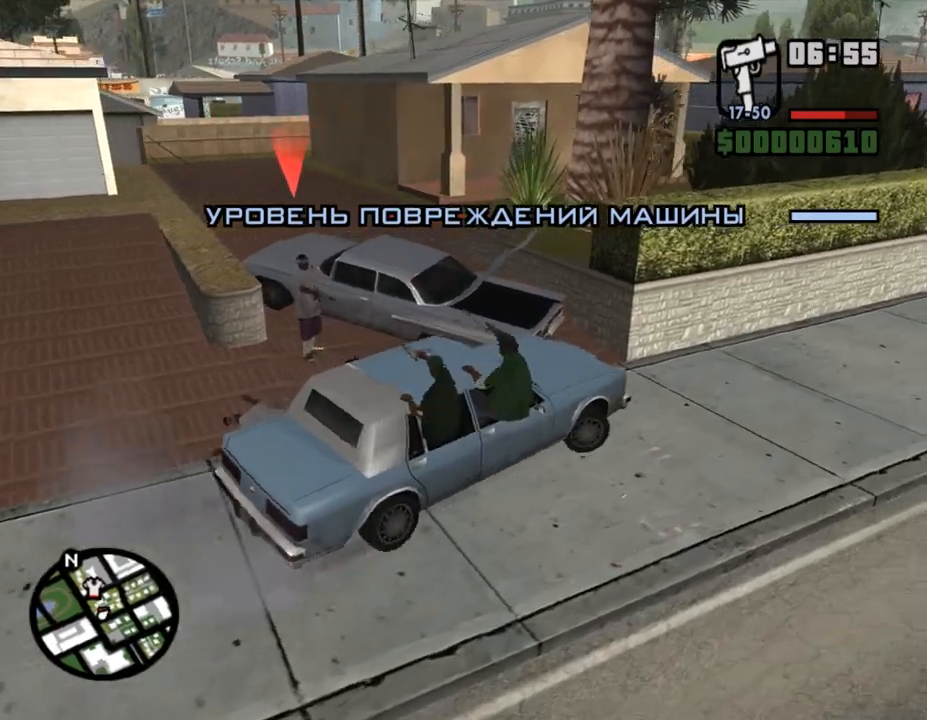
{"keys": [], "mouse": [], "events": [[300, "d", "up"], [367, "w", "up"]]}
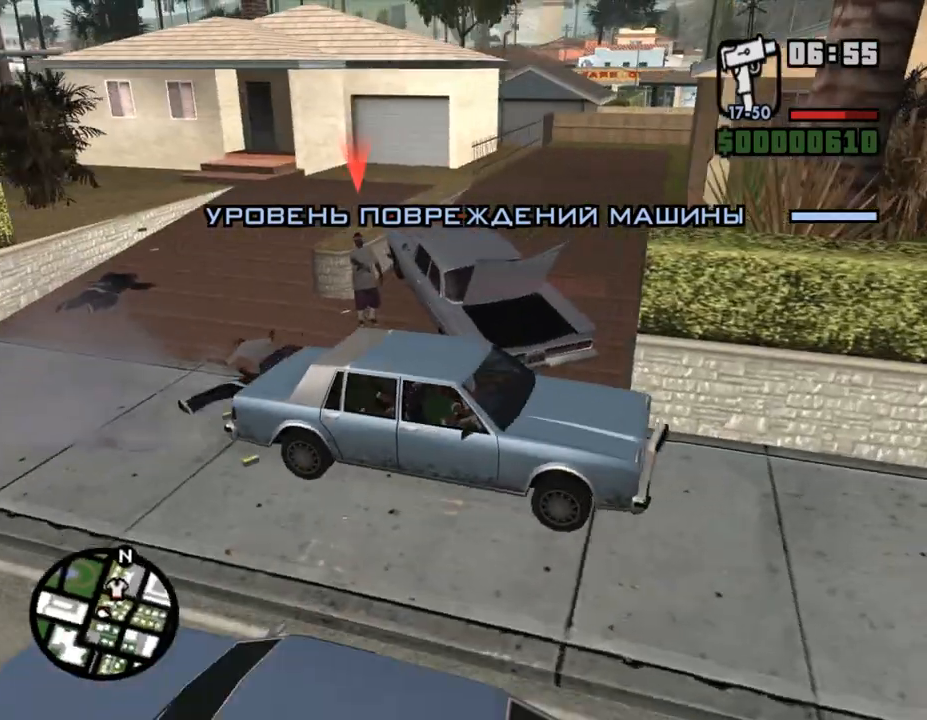
{"keys": ["s"], "mouse": [], "events": [[300, "s", "down"]]}
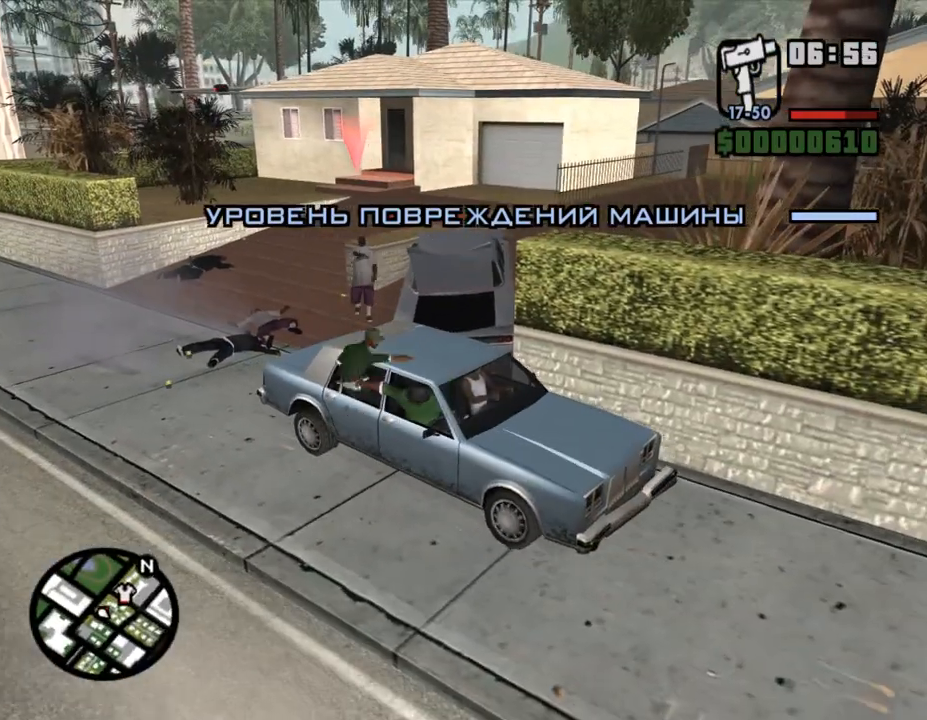
{"keys": ["w"], "mouse": [], "events": [[33, "s", "up"], [100, "w", "down"]]}
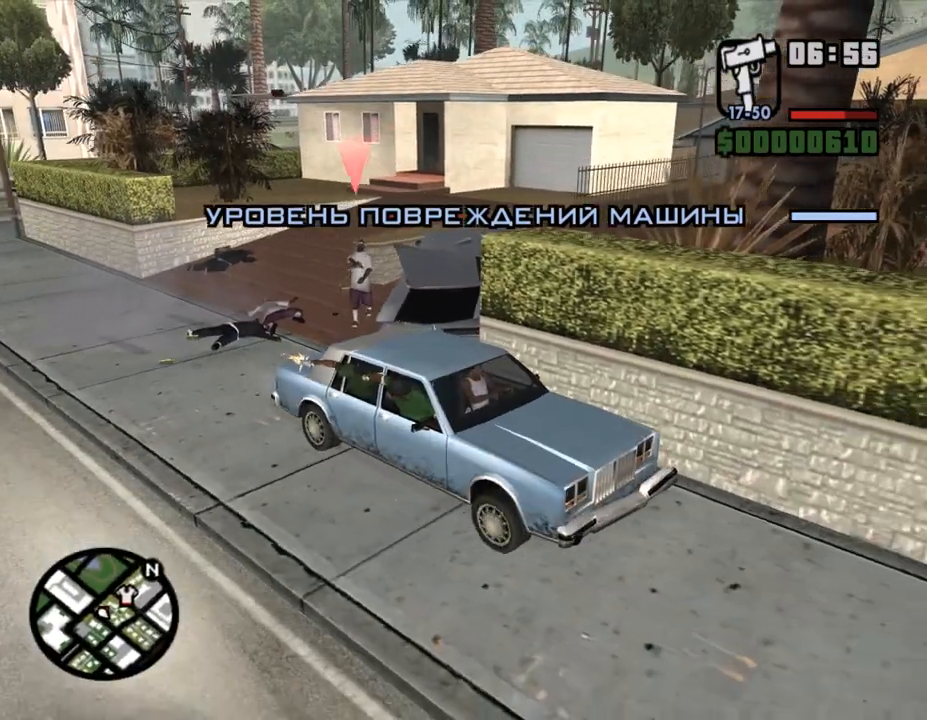
{"keys": ["d", "w"], "mouse": [], "events": [[500, "d", "down"]]}
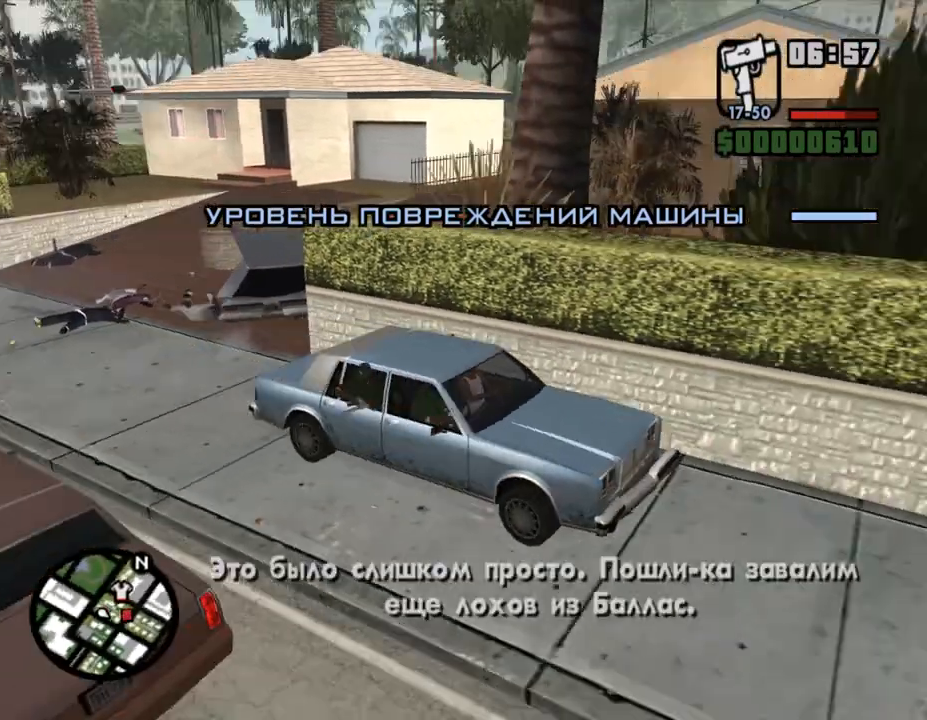
{"keys": ["w"], "mouse": [], "events": [[33, "d", "up"], [300, "a", "down"], [400, "a", "up"]]}
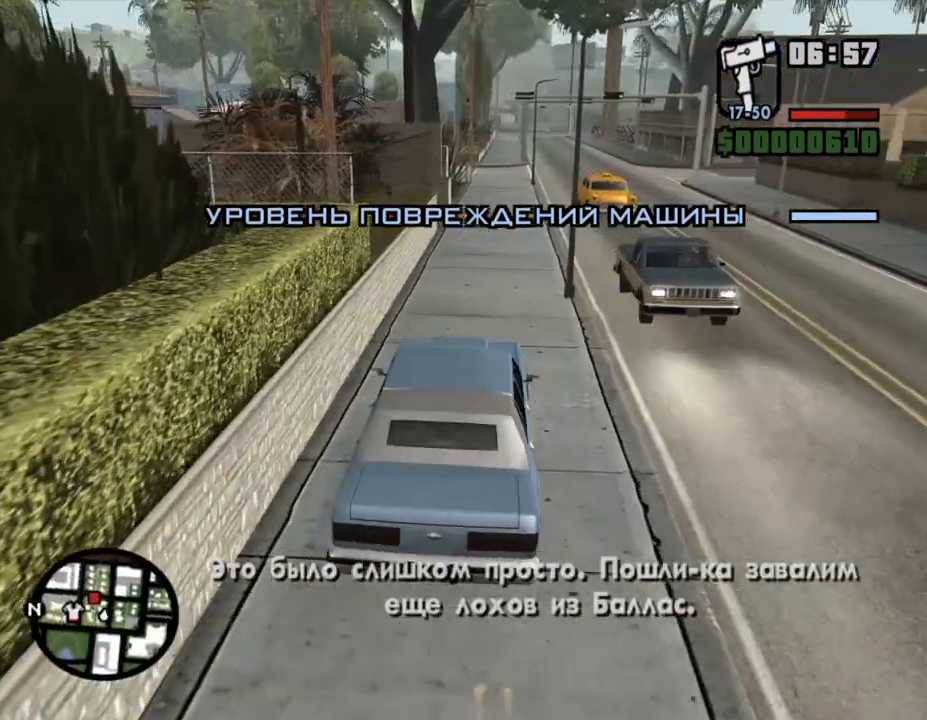
{"keys": ["w"], "mouse": [], "events": [[100, "d", "down"], [167, "d", "up"]]}
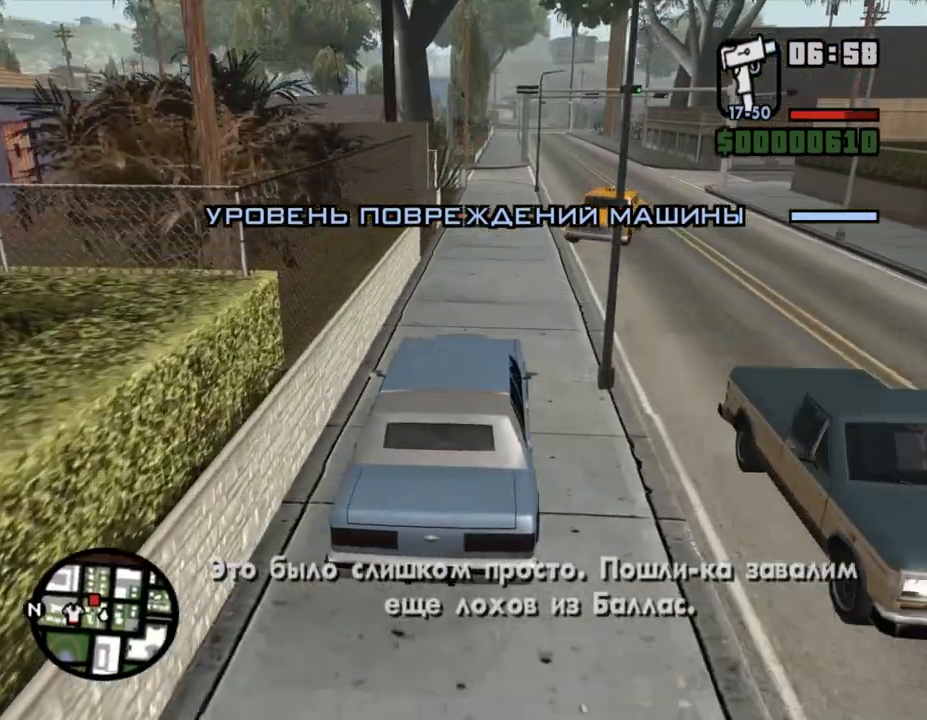
{"keys": ["d", "w"], "mouse": [], "events": [[67, "a", "down"], [200, "a", "up"], [467, "d", "down"]]}
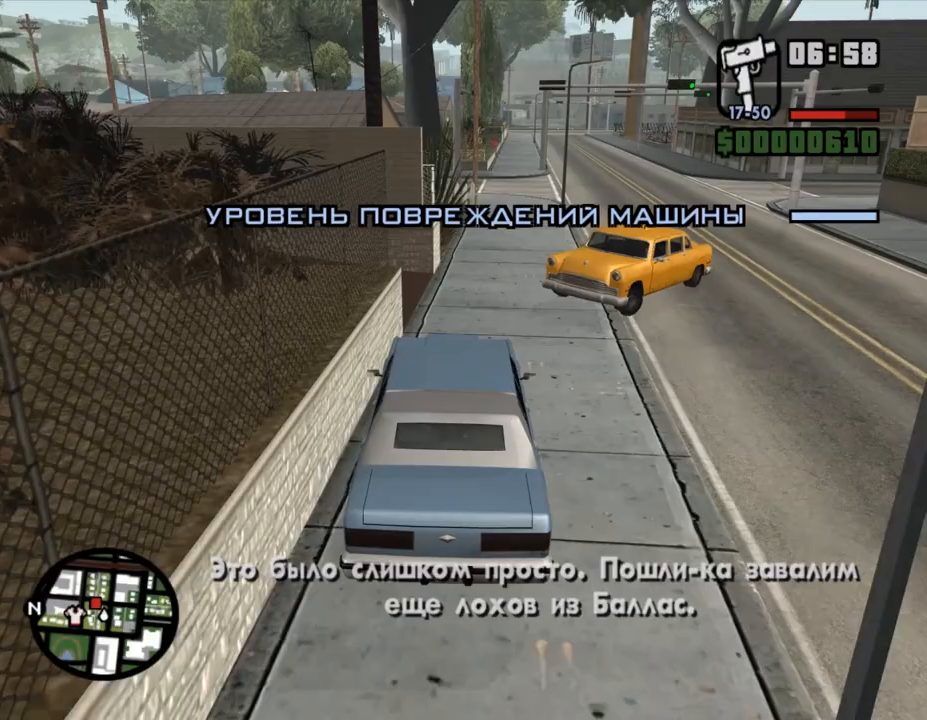
{"keys": ["d", "w"], "mouse": [], "events": []}